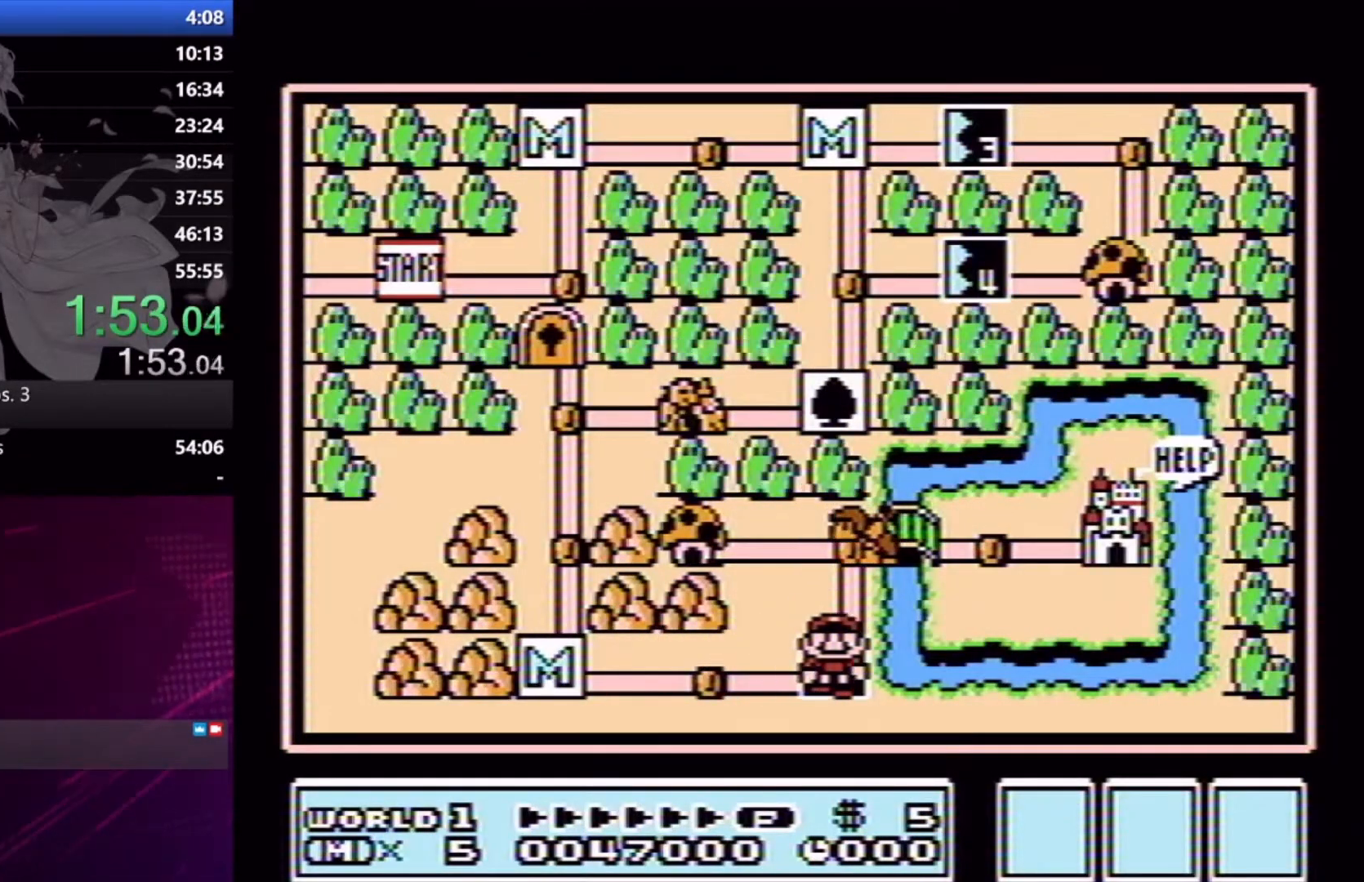
Gameplay with a controller (Xbox layout); each line is a JSON object with the inputs held at the frame after it. "button_events" lists button changes between this image and that frame as [ms after this image, input, new state], when the widget could be followed in between (sticks are given only as held states). Not read: L3 R3 left_stick.
{"buttons": ["X", "L2", "DPAD_RIGHT"], "right_stick": "center", "button_events": [[67, "A", "up"], [167, "A", "down"], [233, "A", "up"], [333, "DPAD_RIGHT", "down"], [367, "X", "down"]]}
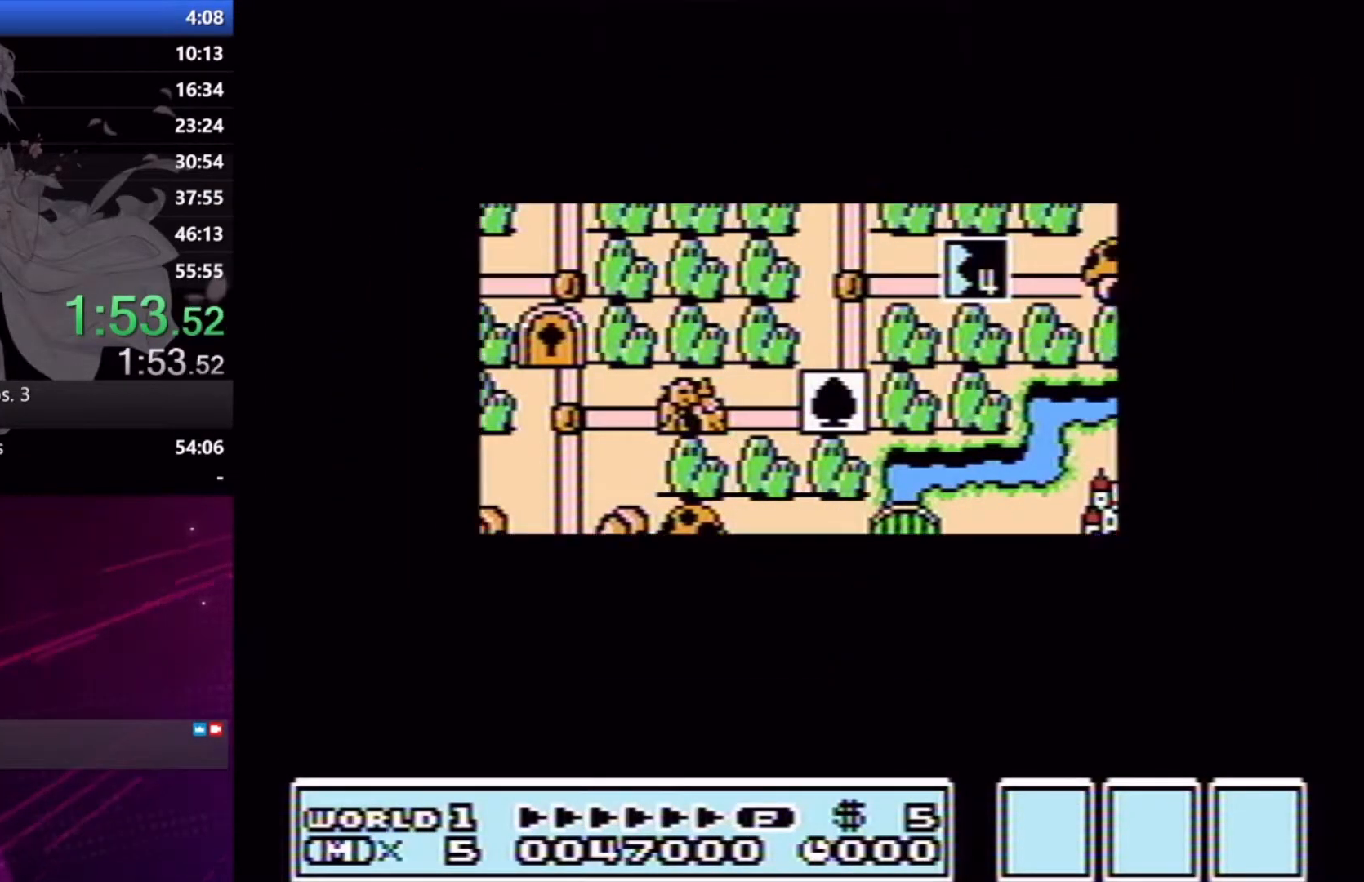
{"buttons": ["X", "L2", "DPAD_RIGHT"], "right_stick": "center", "button_events": []}
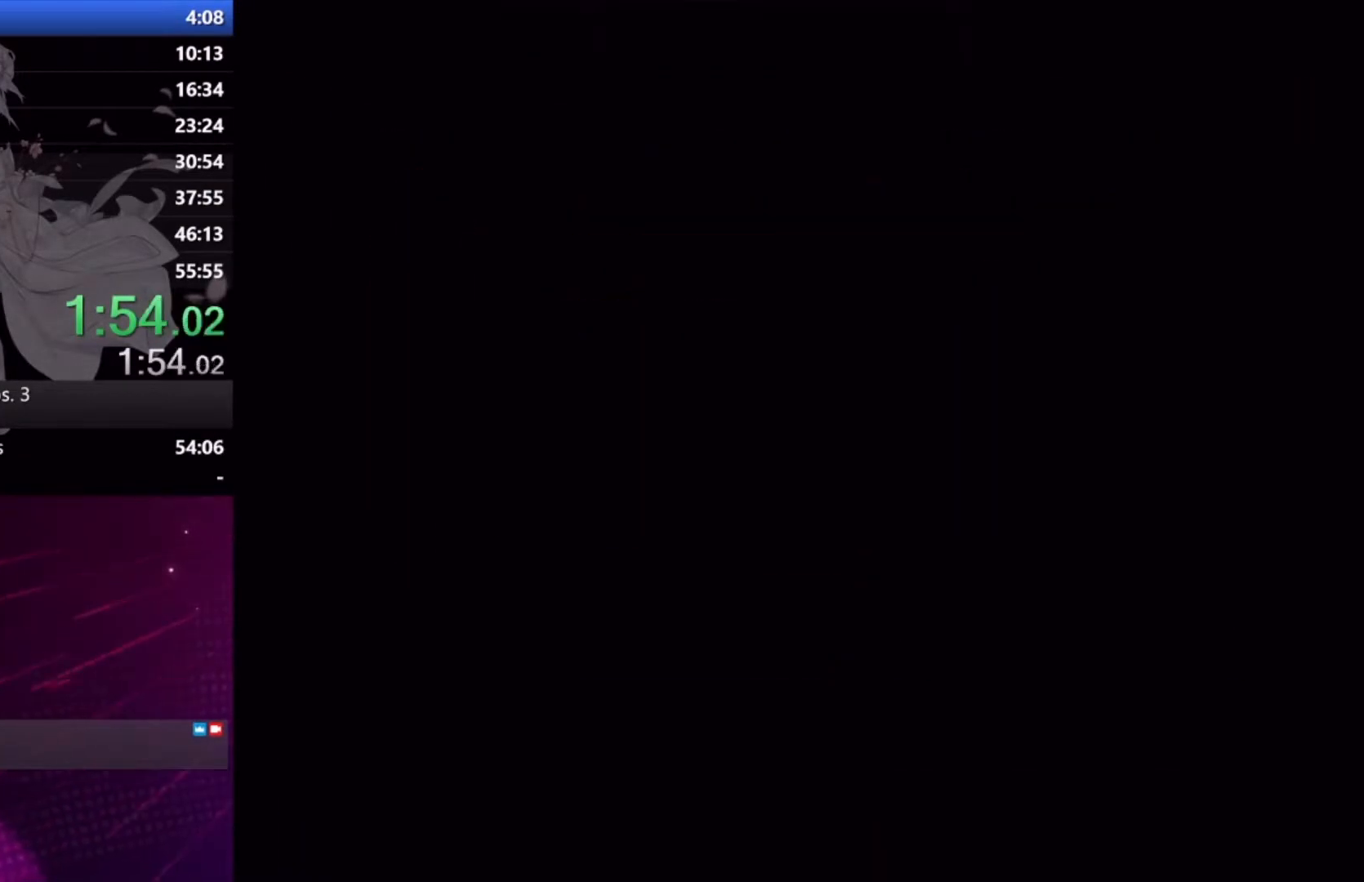
{"buttons": ["X", "R2", "DPAD_RIGHT"], "right_stick": "center", "button_events": [[333, "L2", "up"], [333, "R2", "down"]]}
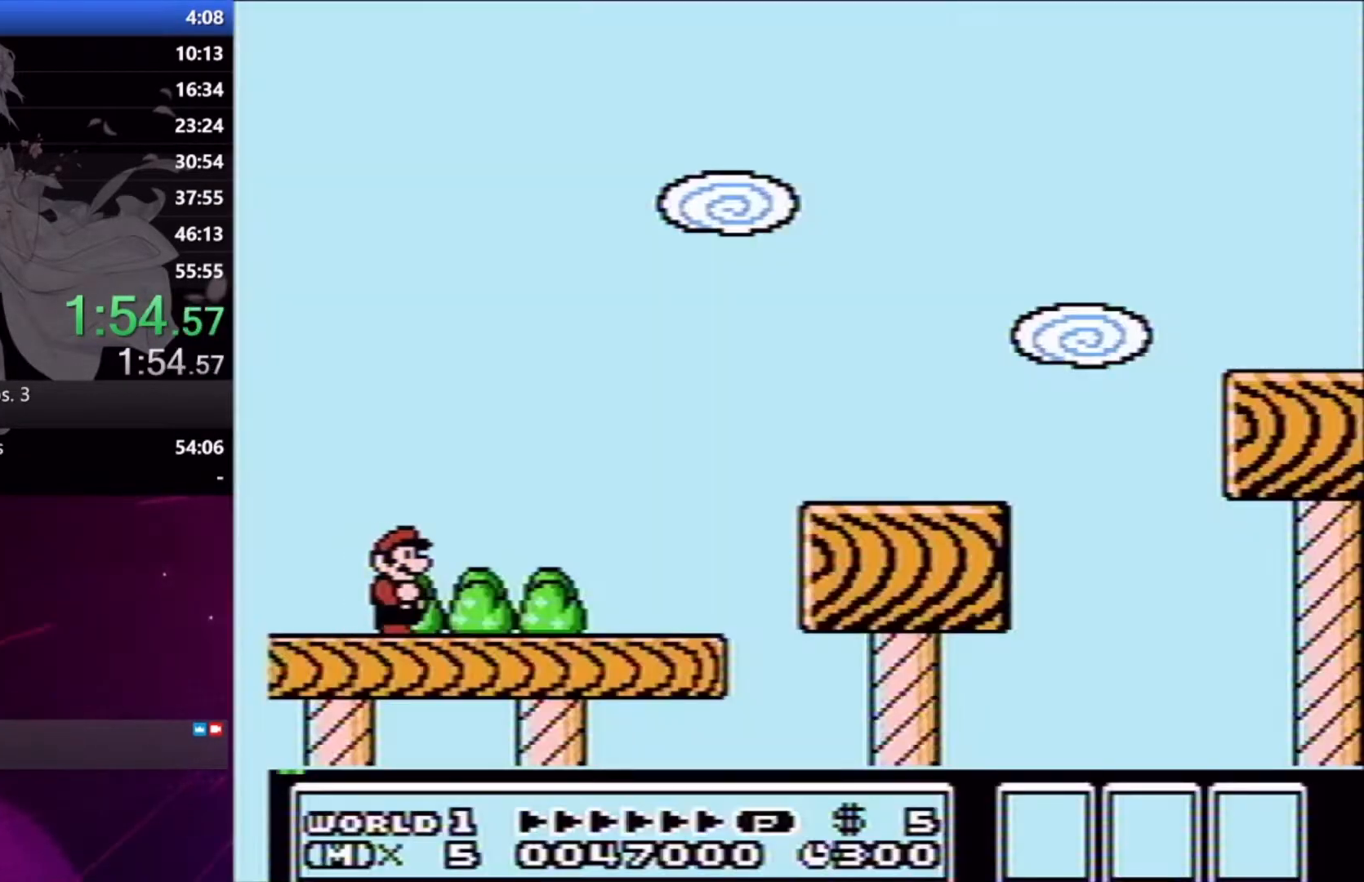
{"buttons": ["A", "X", "R2", "DPAD_RIGHT"], "right_stick": "center", "button_events": [[467, "A", "down"]]}
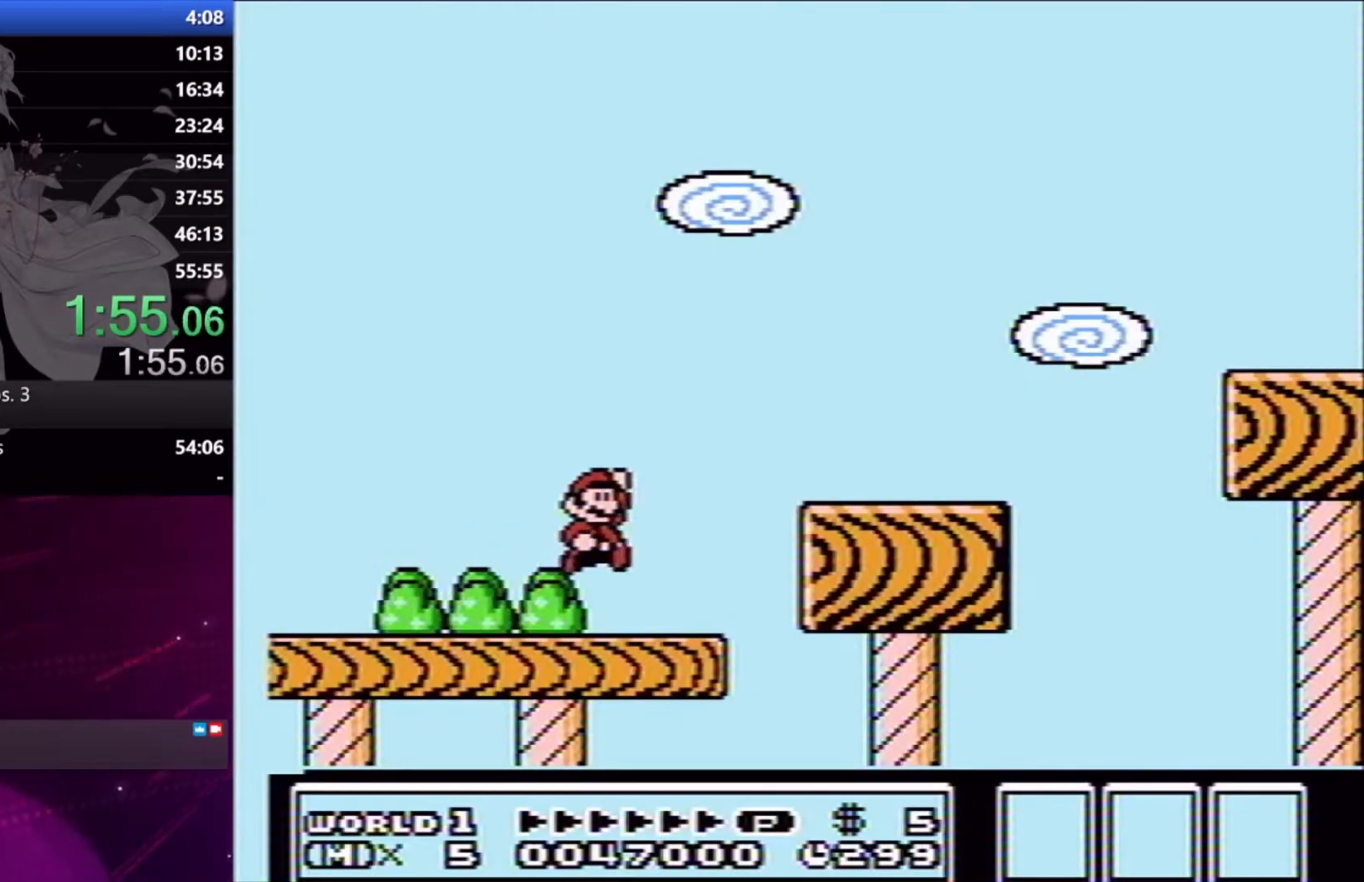
{"buttons": ["X", "R2", "DPAD_RIGHT"], "right_stick": "center", "button_events": [[100, "A", "up"]]}
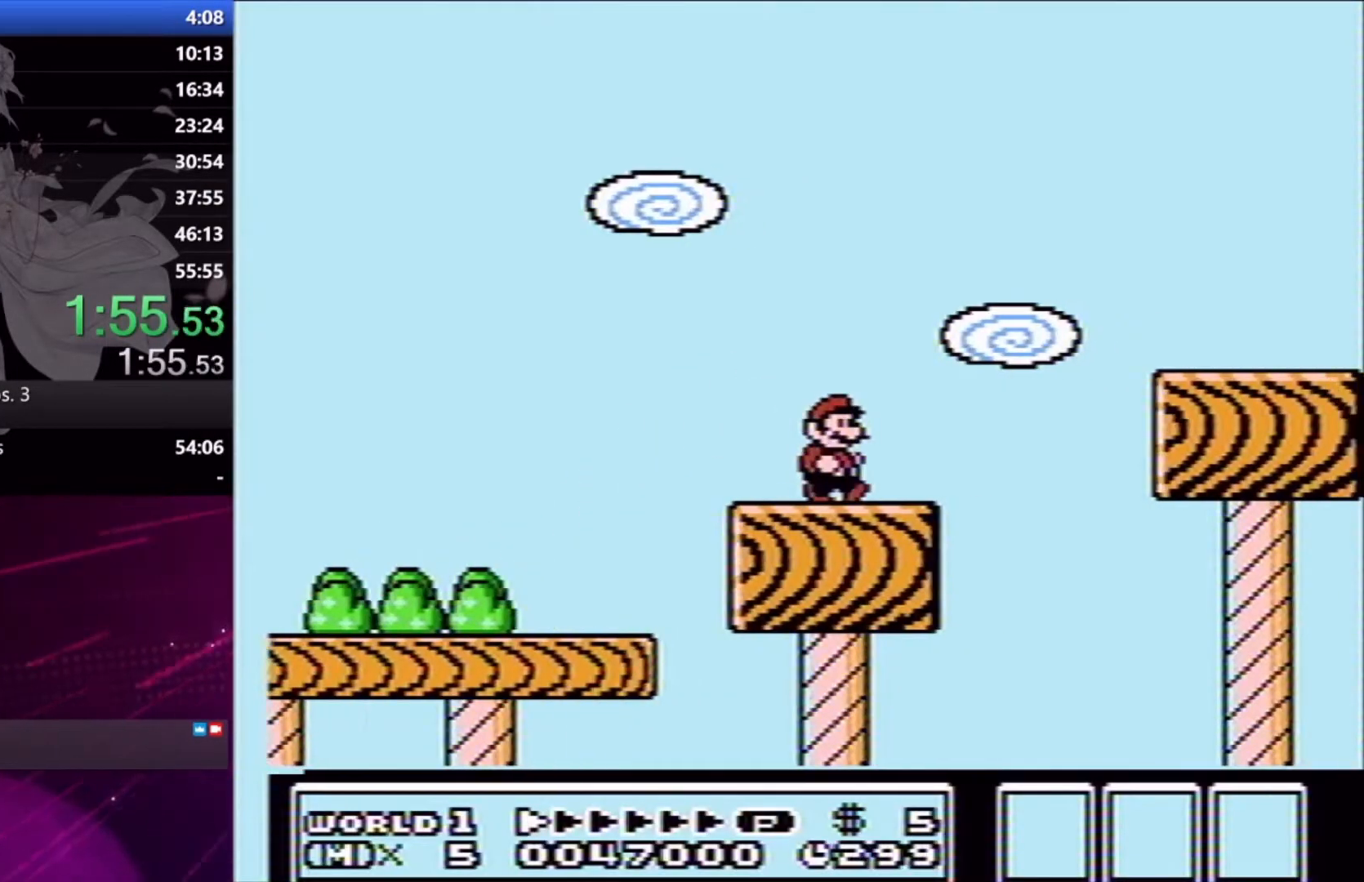
{"buttons": ["A", "X", "DPAD_RIGHT"], "right_stick": "center", "button_events": [[167, "A", "down"], [267, "R2", "up"]]}
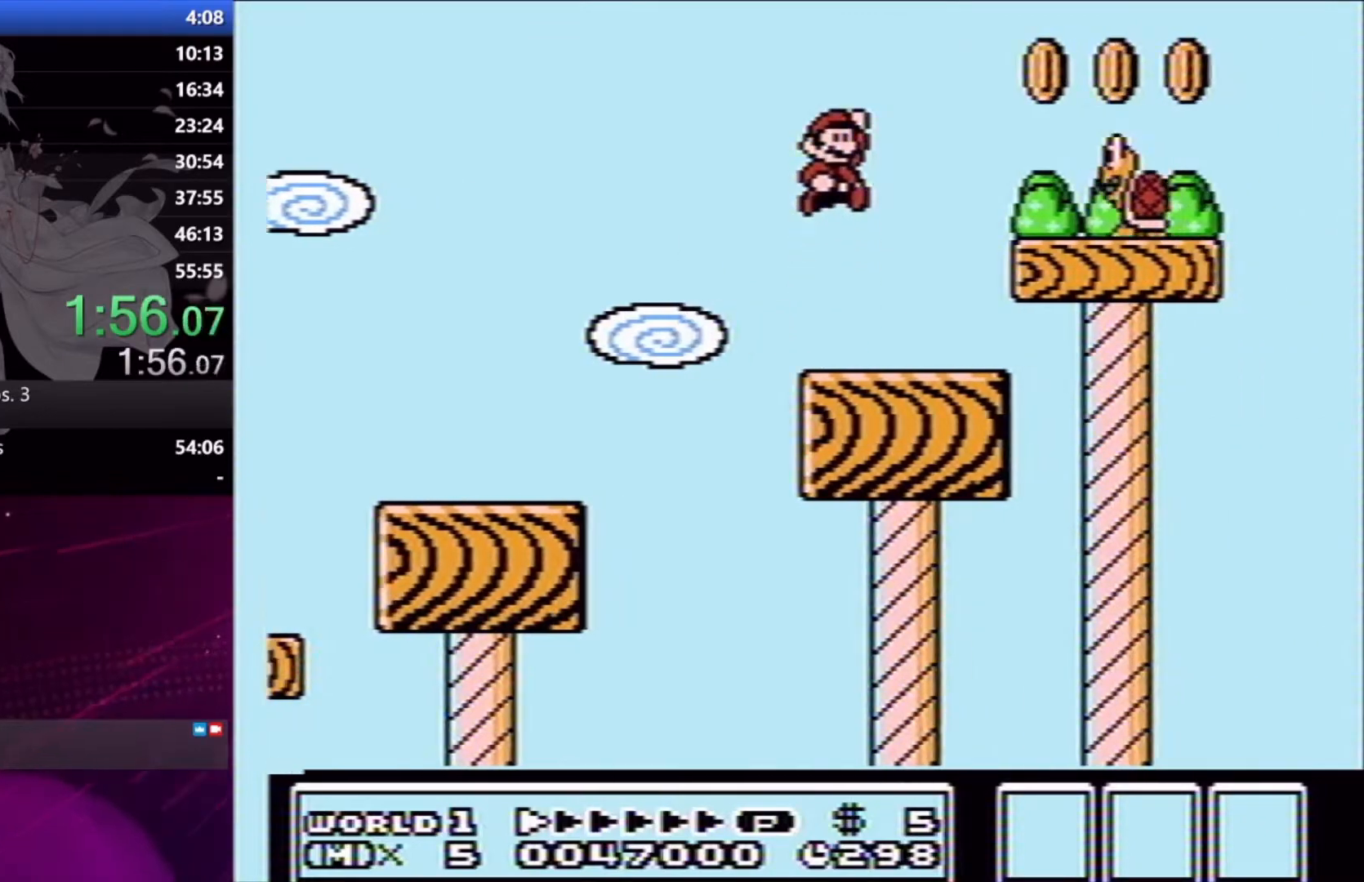
{"buttons": ["A", "X", "DPAD_RIGHT"], "right_stick": "center", "button_events": []}
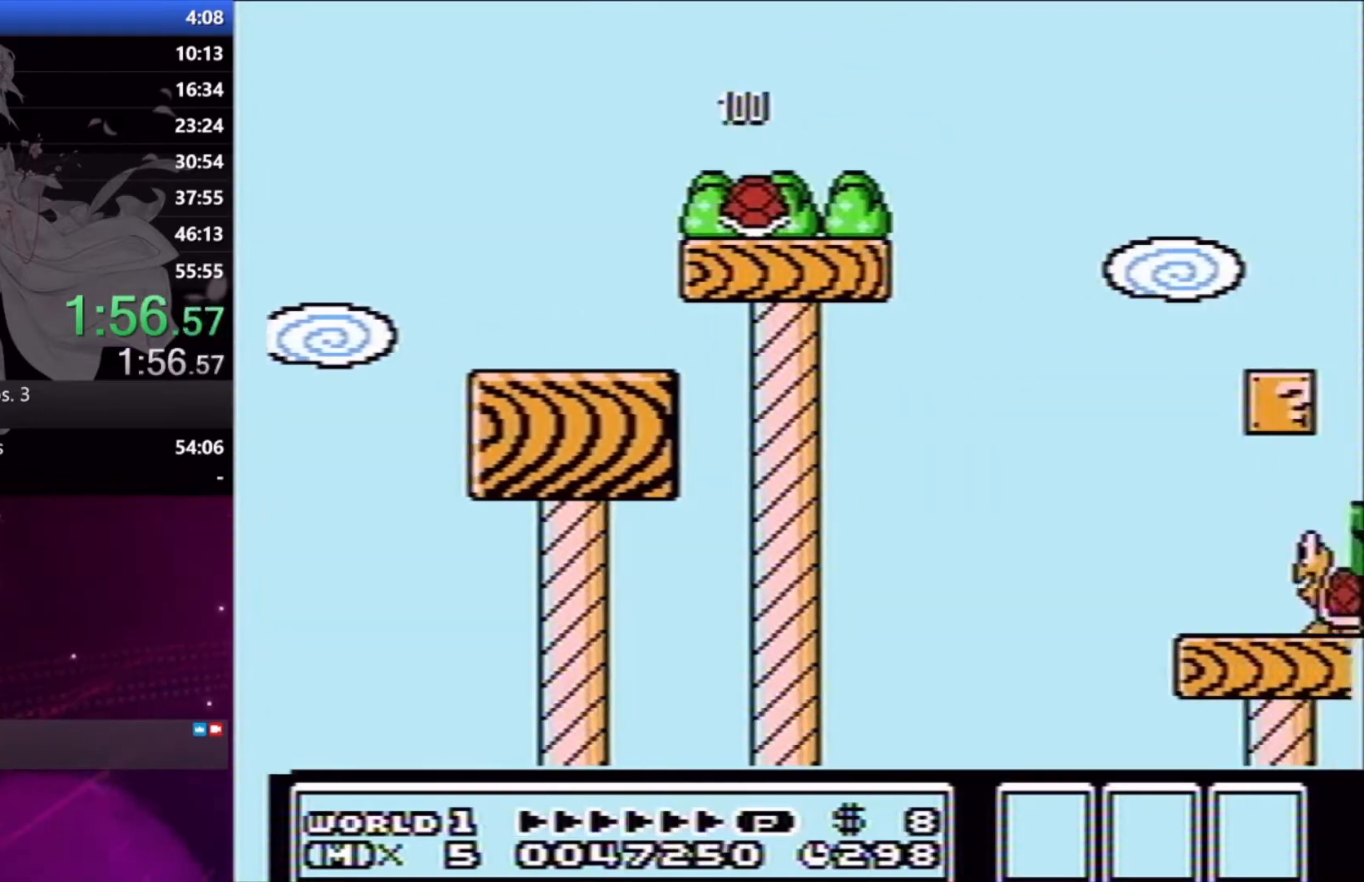
{"buttons": ["X", "DPAD_RIGHT"], "right_stick": "center", "button_events": [[367, "A", "up"]]}
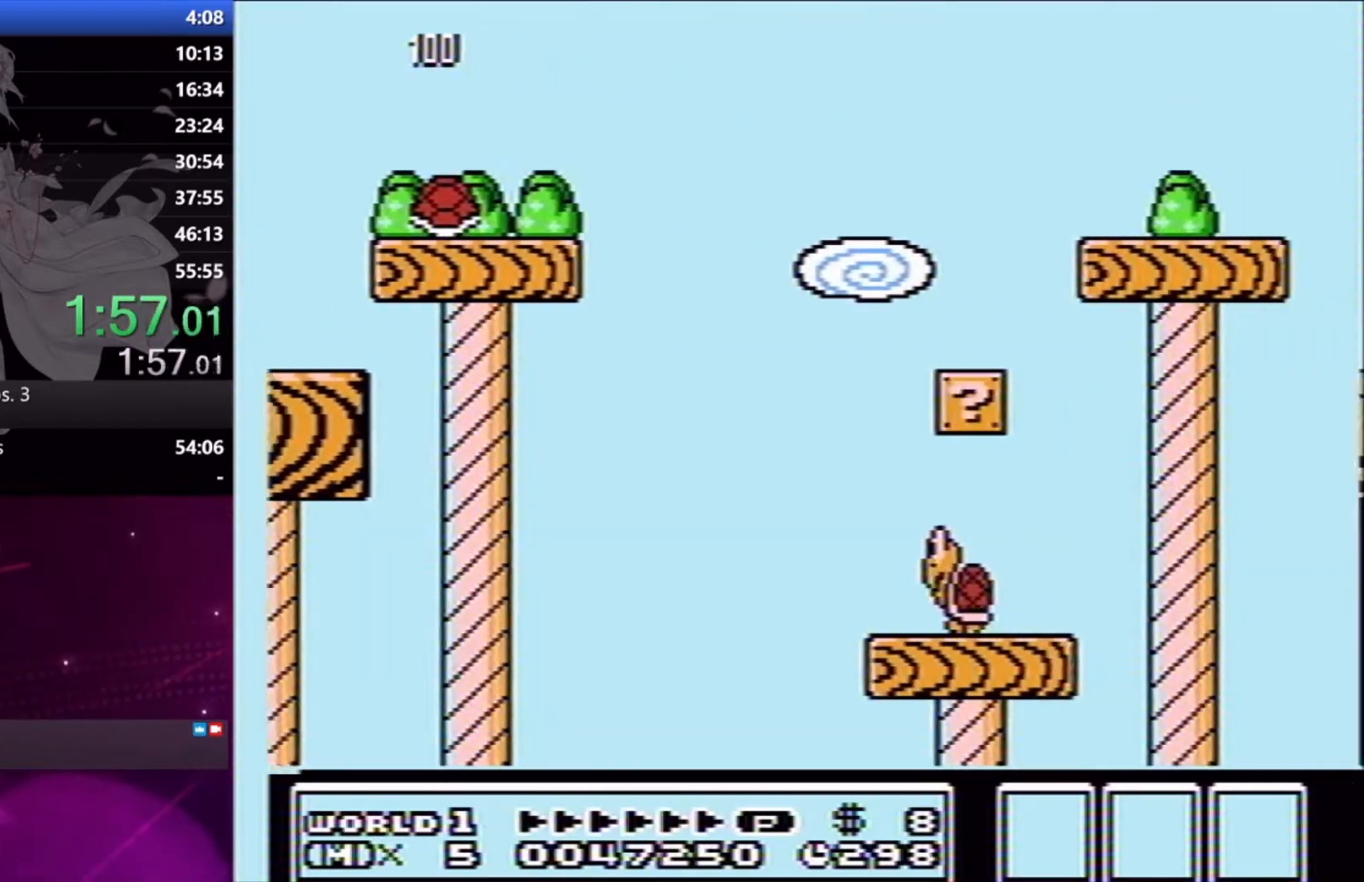
{"buttons": ["X", "DPAD_RIGHT"], "right_stick": "center", "button_events": []}
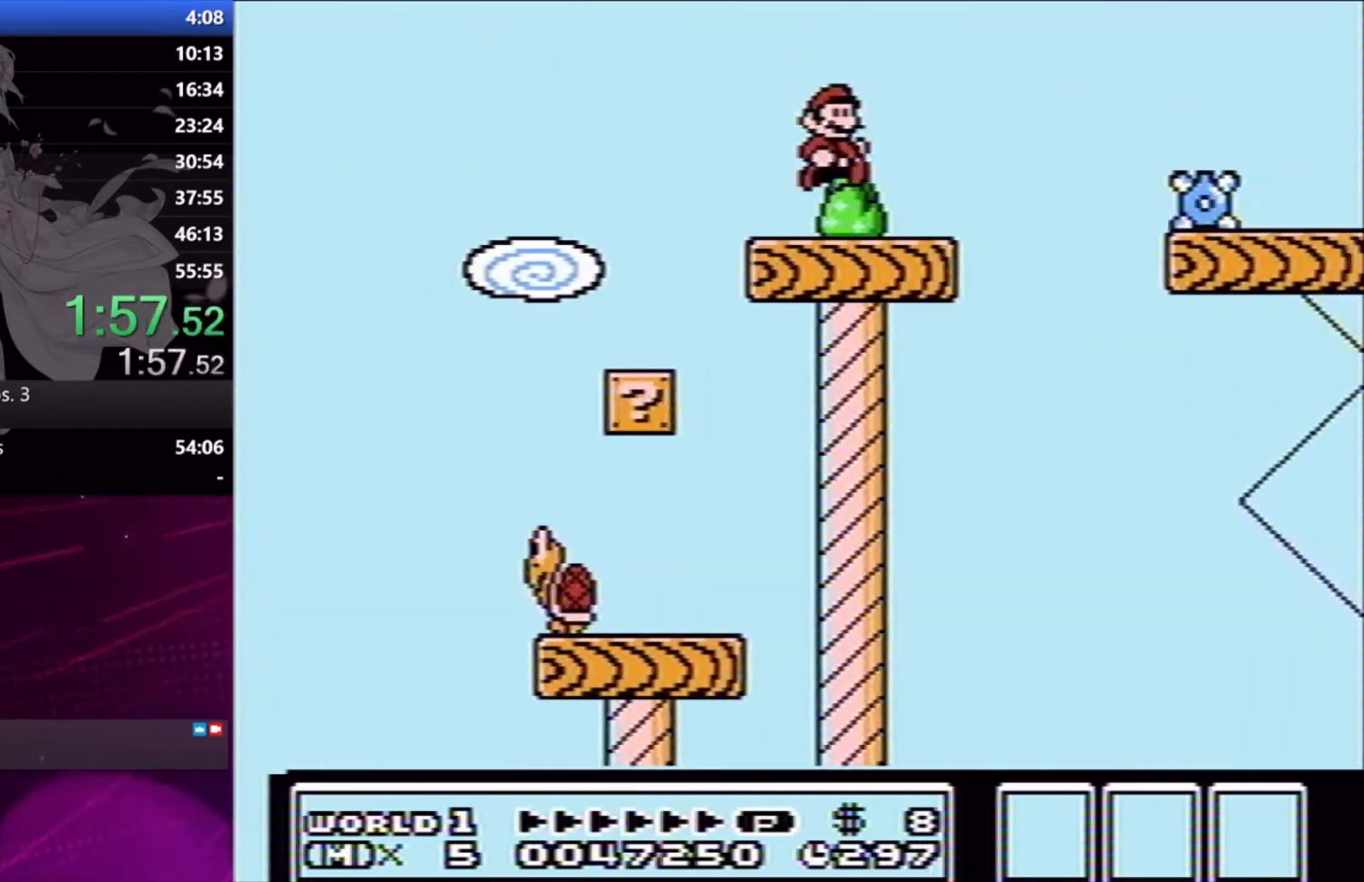
{"buttons": ["A", "X", "DPAD_RIGHT"], "right_stick": "center", "button_events": [[133, "A", "down"]]}
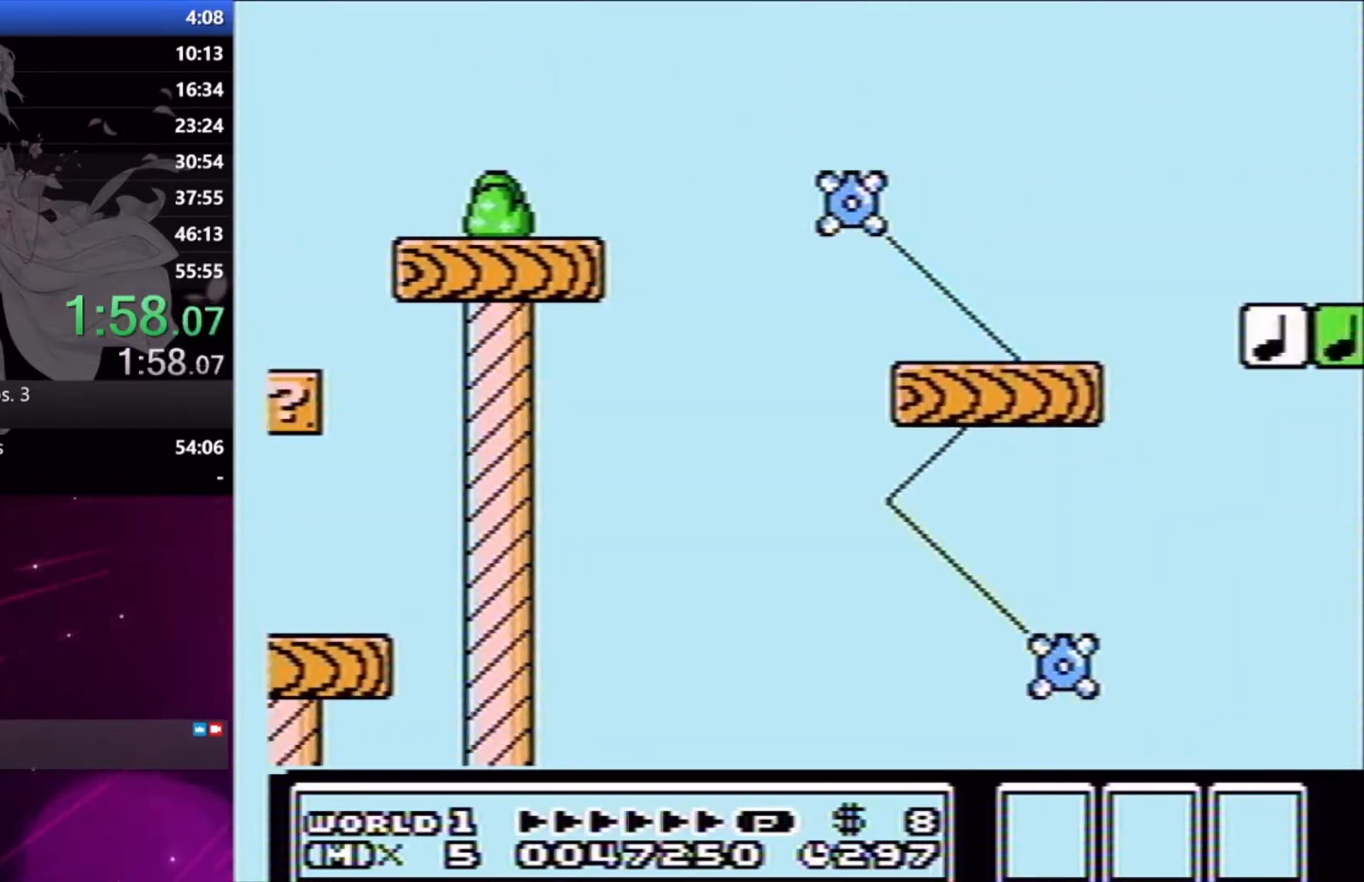
{"buttons": ["X", "DPAD_RIGHT"], "right_stick": "center", "button_events": [[167, "A", "up"]]}
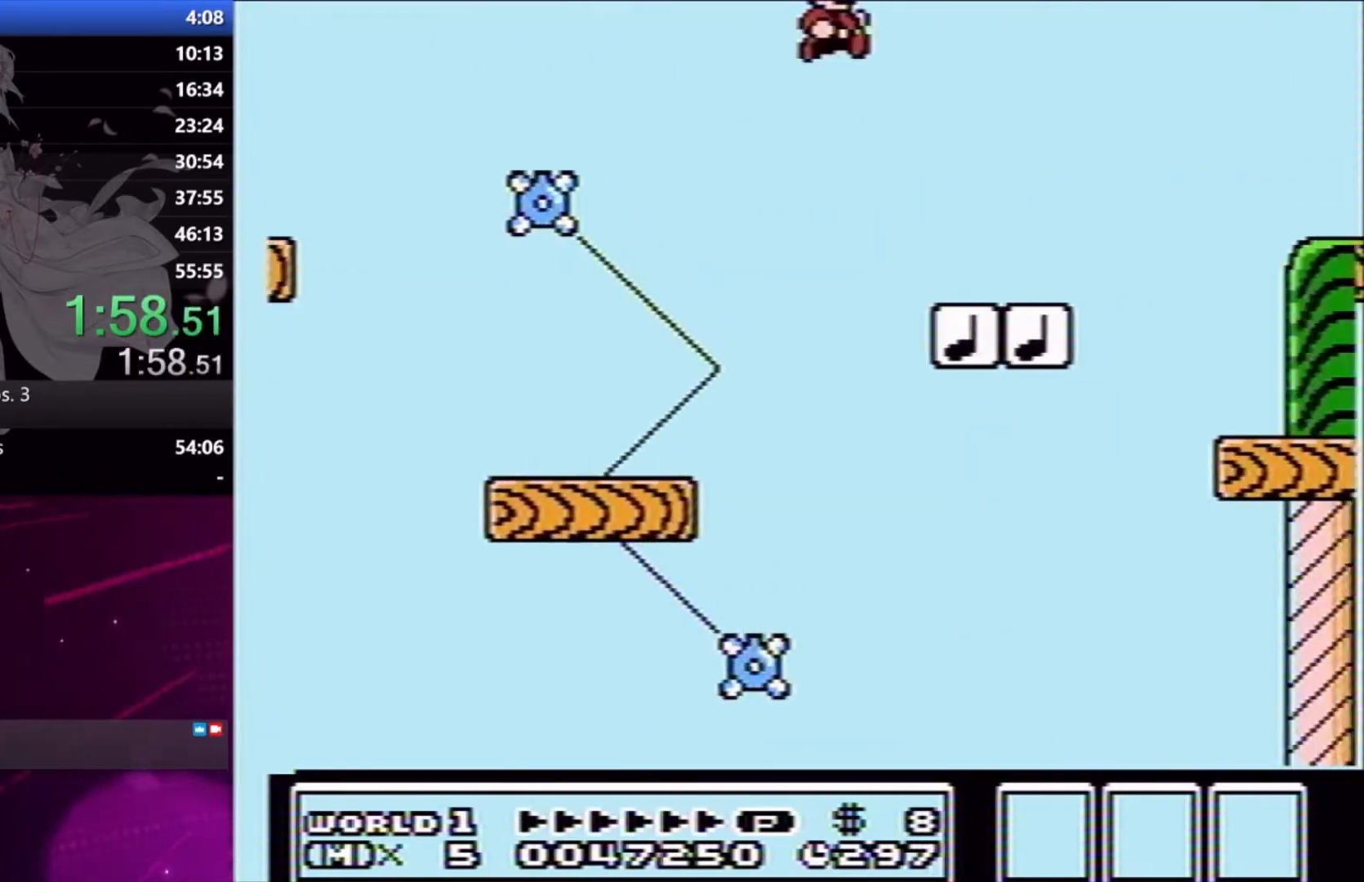
{"buttons": ["X", "DPAD_RIGHT"], "right_stick": "center", "button_events": []}
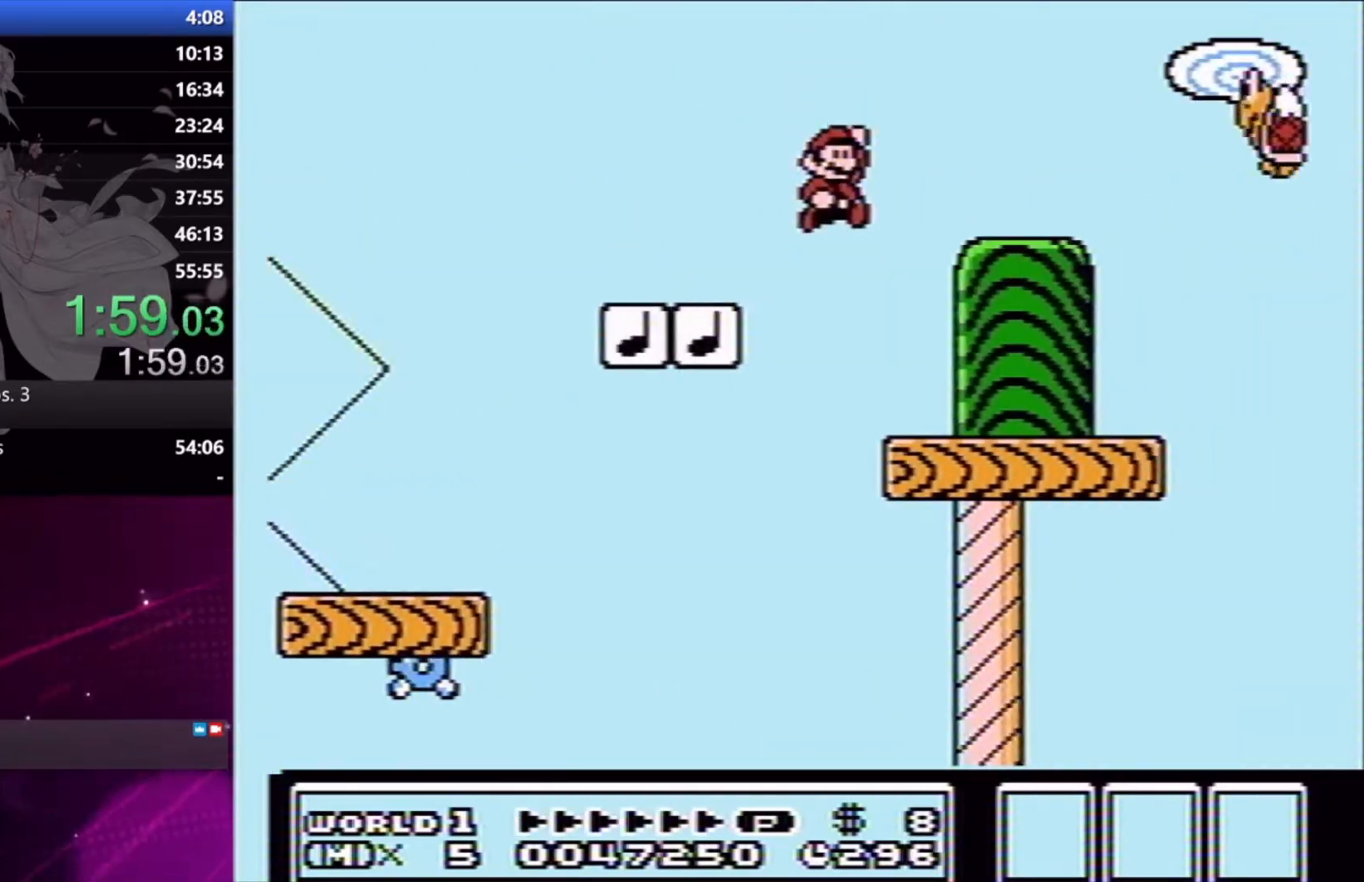
{"buttons": ["X", "DPAD_RIGHT"], "right_stick": "center", "button_events": [[333, "A", "down"], [500, "A", "up"]]}
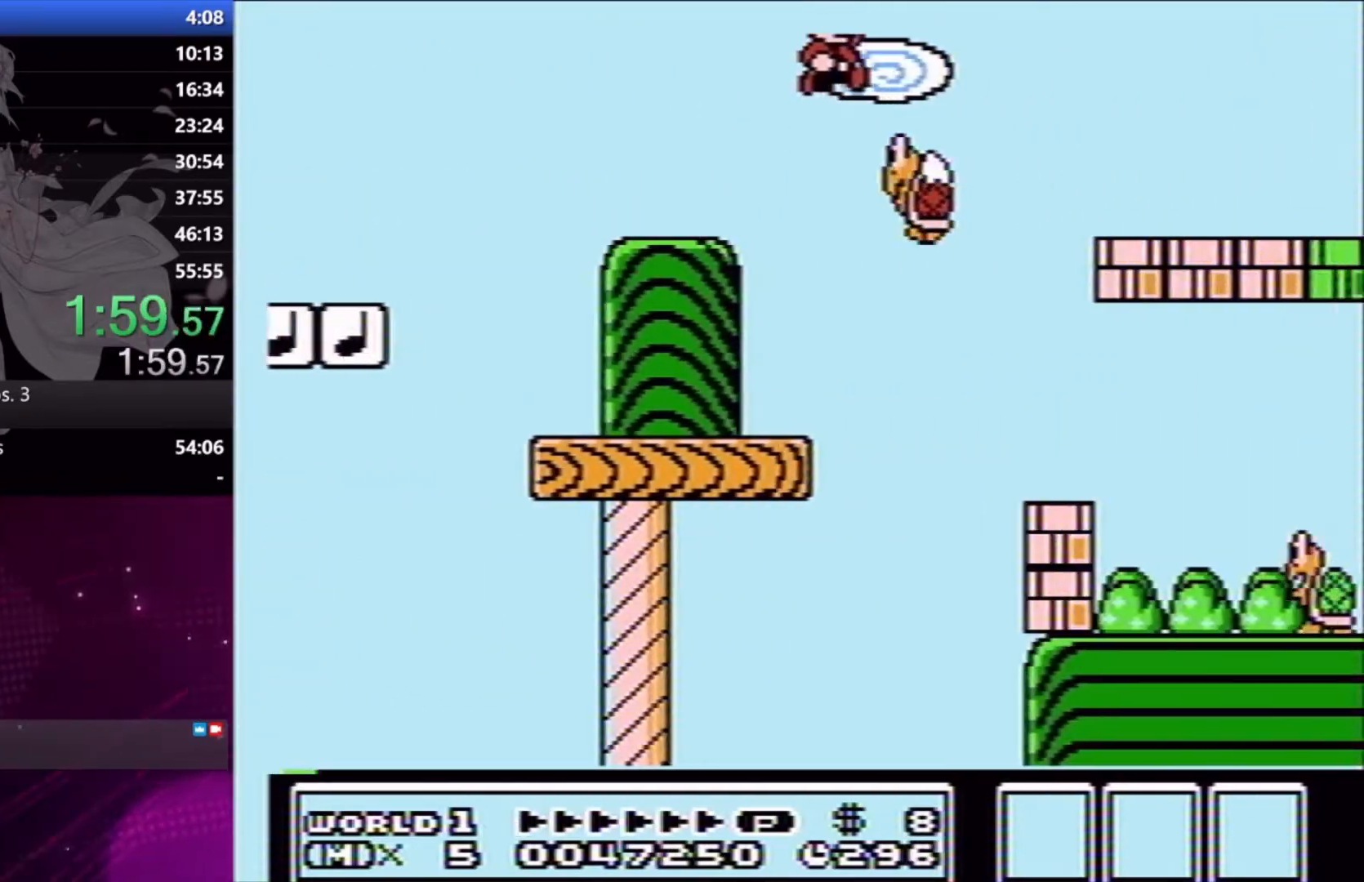
{"buttons": ["X", "DPAD_RIGHT"], "right_stick": "center", "button_events": []}
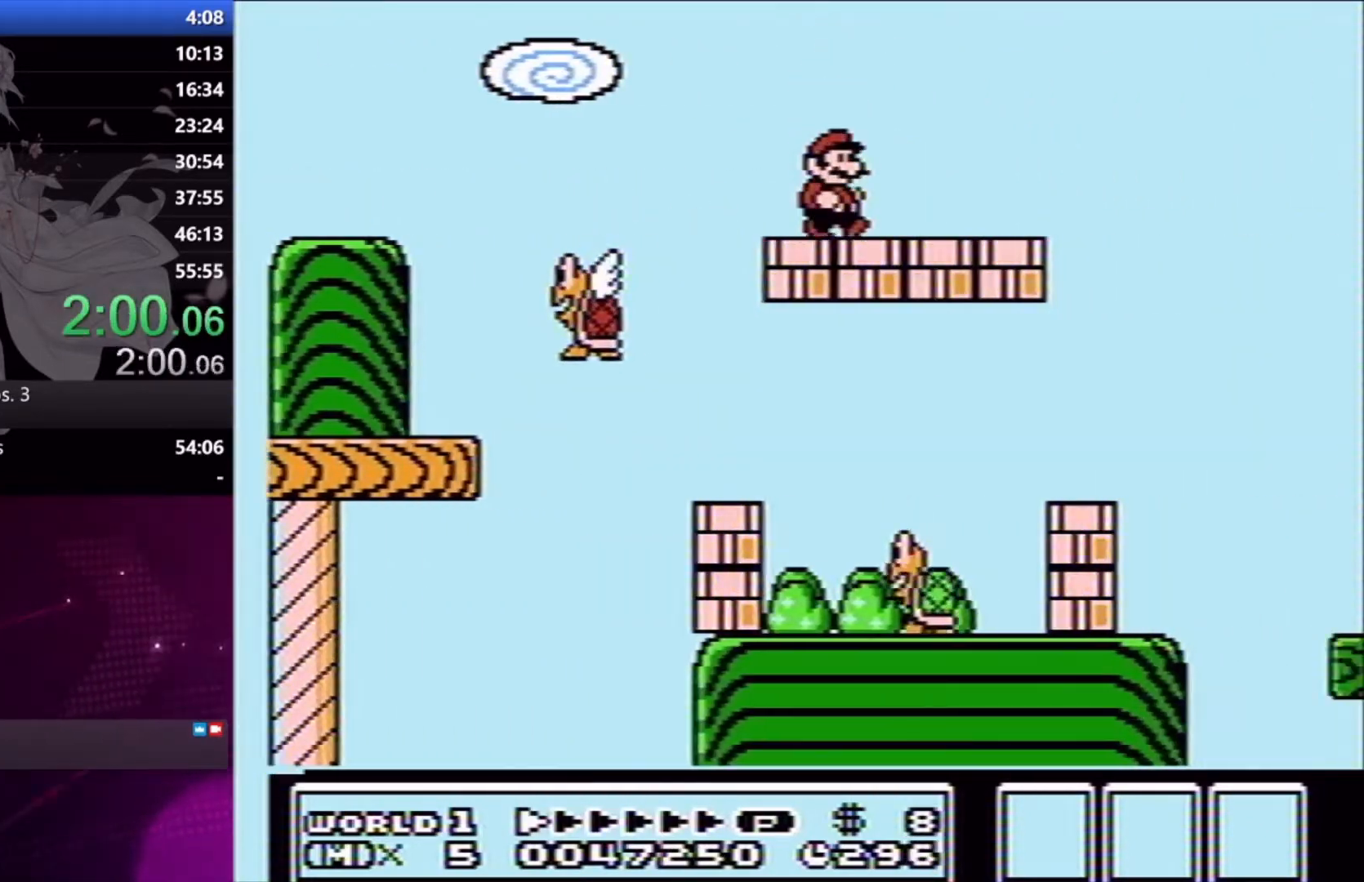
{"buttons": ["A", "X", "DPAD_RIGHT"], "right_stick": "center", "button_events": [[367, "A", "down"]]}
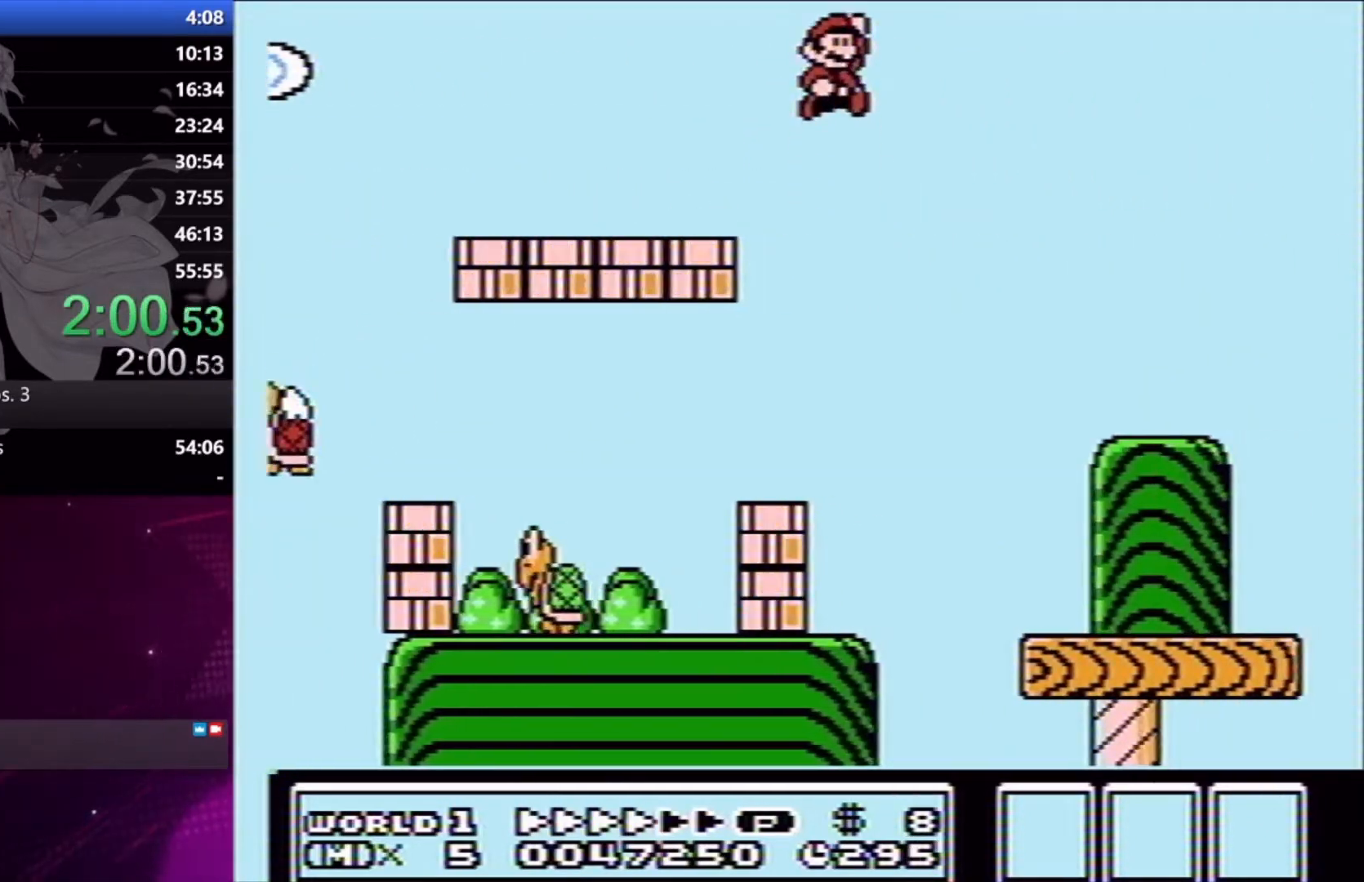
{"buttons": ["X", "DPAD_RIGHT"], "right_stick": "center", "button_events": [[267, "A", "up"]]}
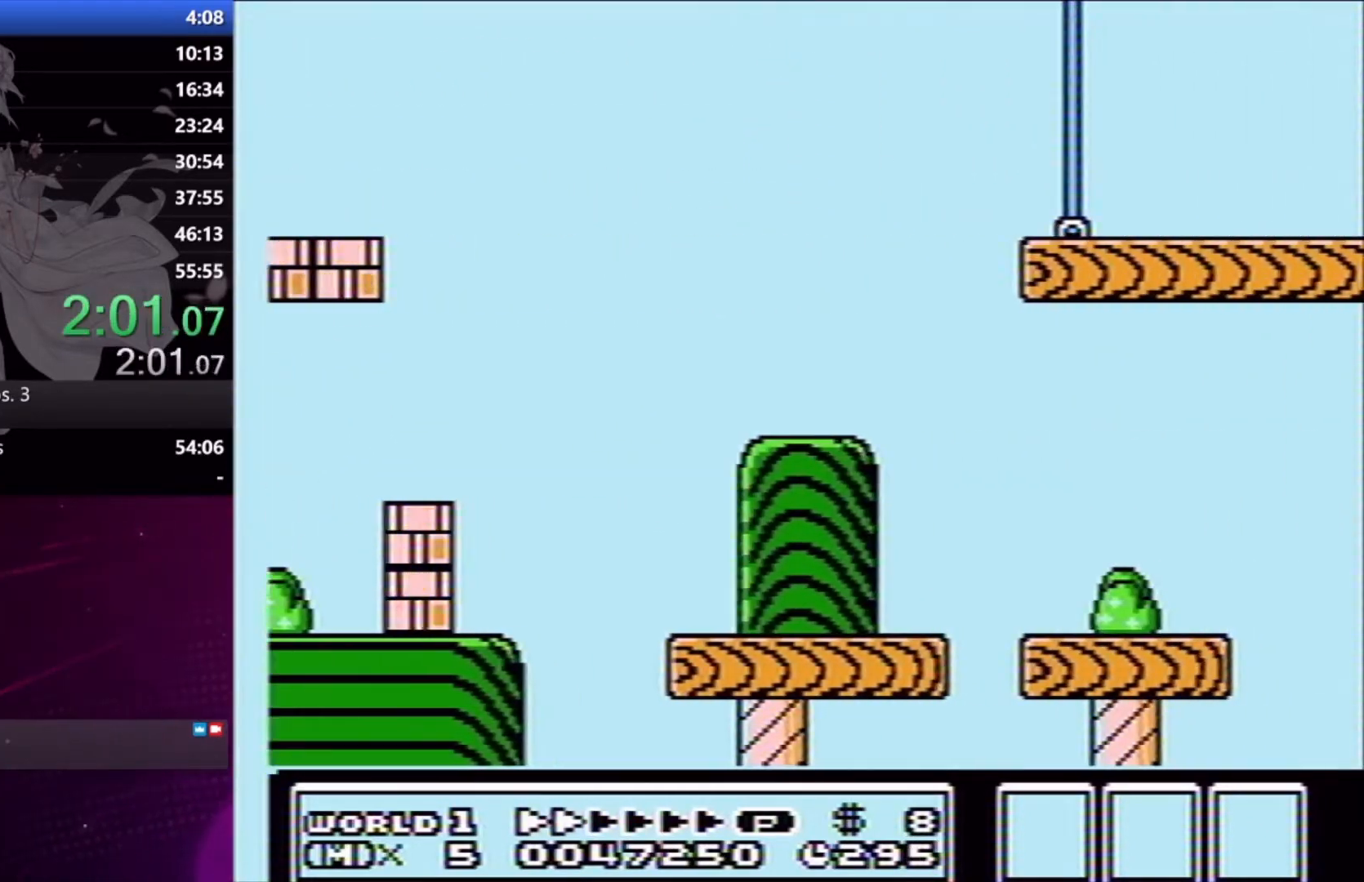
{"buttons": ["X", "DPAD_RIGHT"], "right_stick": "center", "button_events": []}
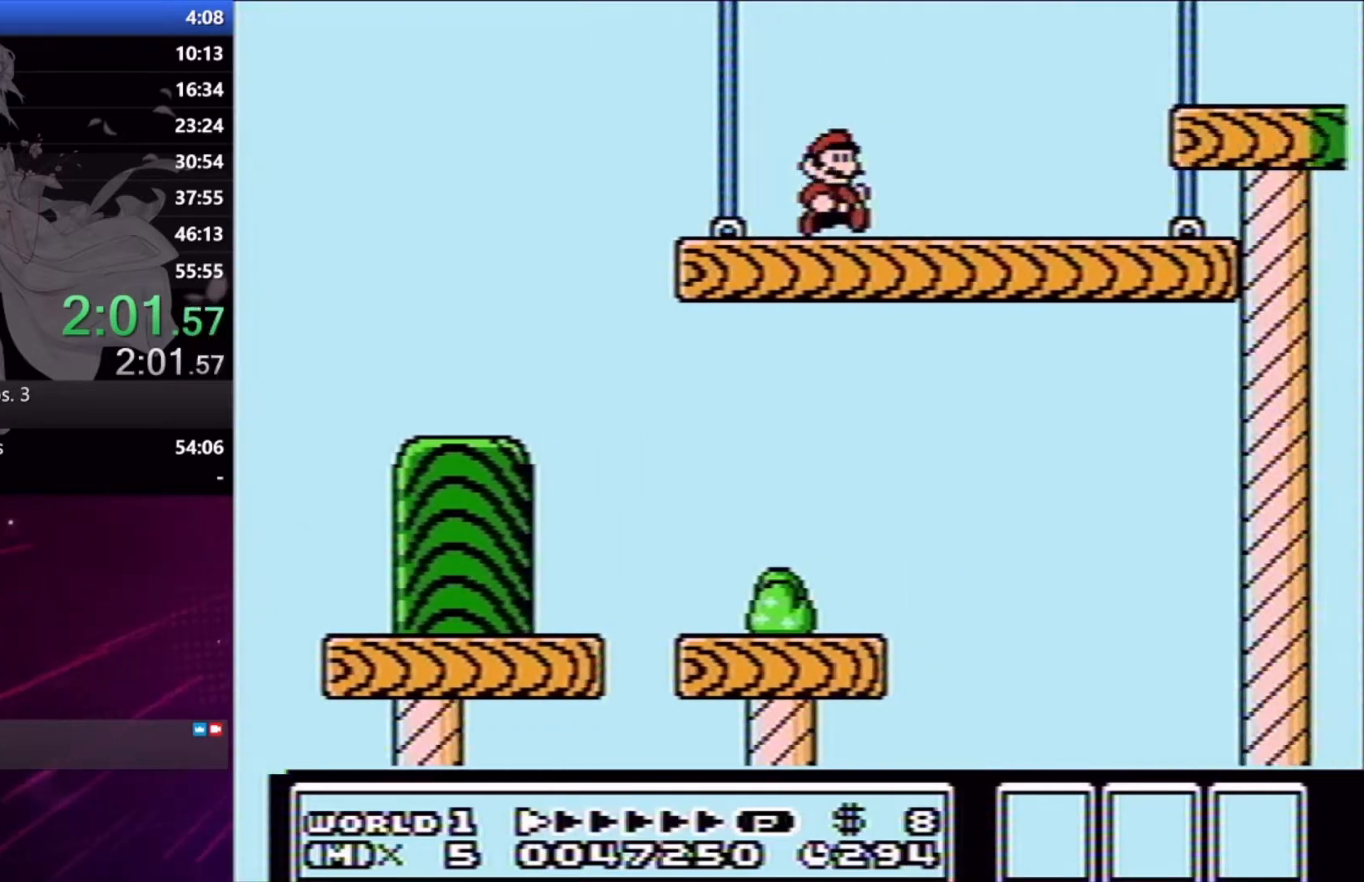
{"buttons": ["X", "DPAD_RIGHT"], "right_stick": "center", "button_events": [[267, "A", "down"], [367, "A", "up"]]}
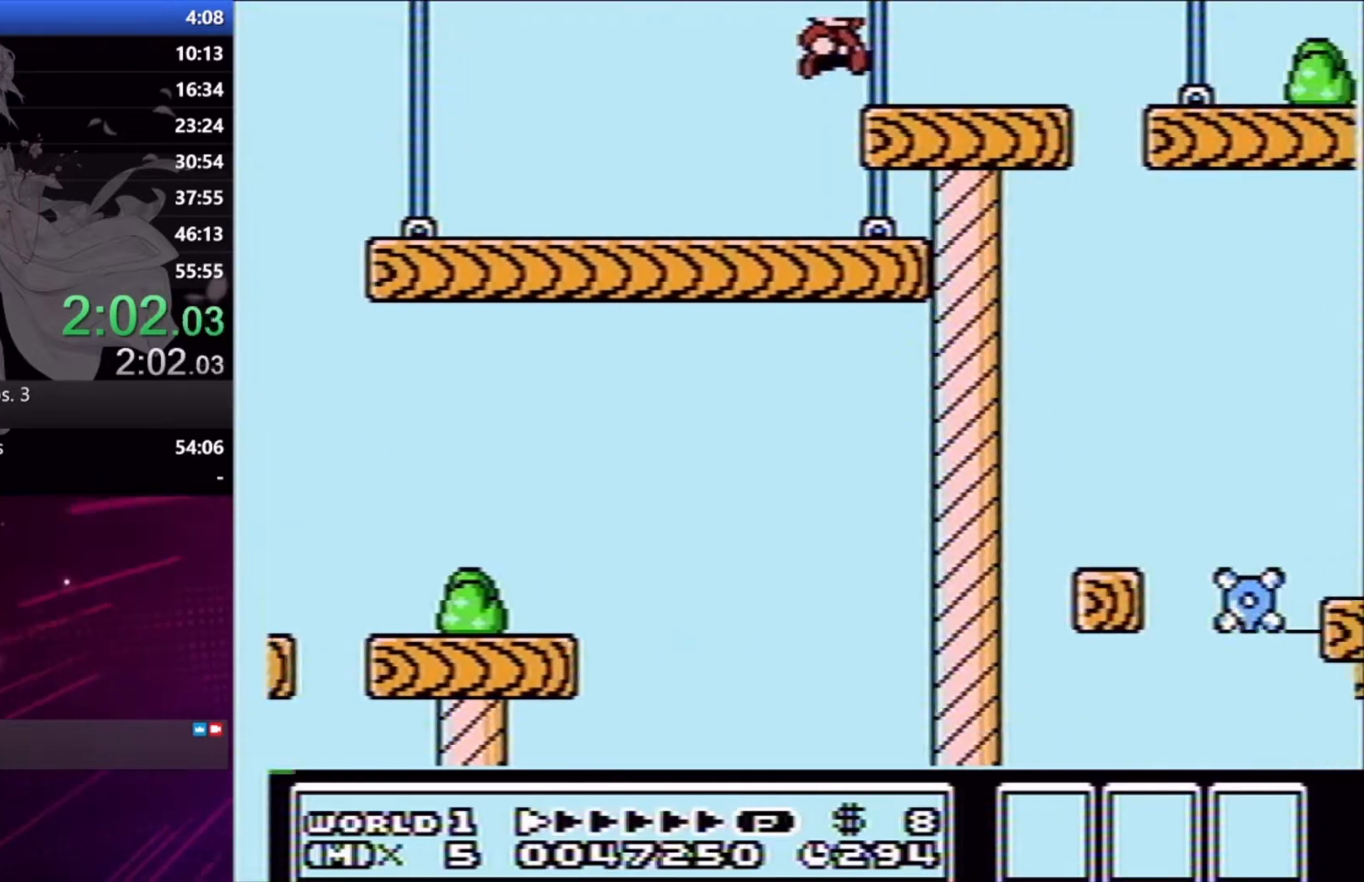
{"buttons": ["X", "DPAD_RIGHT"], "right_stick": "center", "button_events": []}
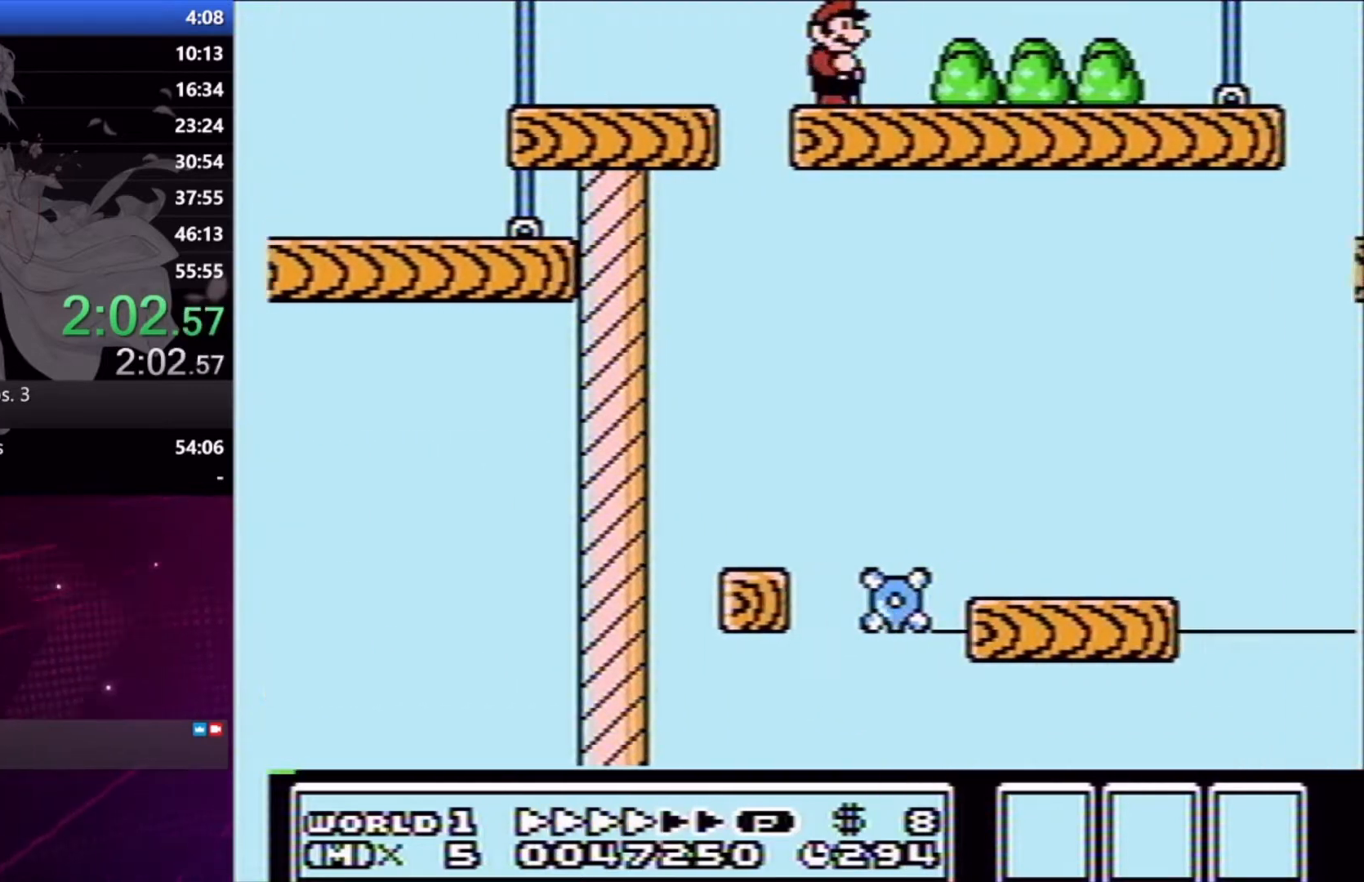
{"buttons": ["X", "L2", "DPAD_RIGHT"], "right_stick": "center", "button_events": [[467, "L2", "down"]]}
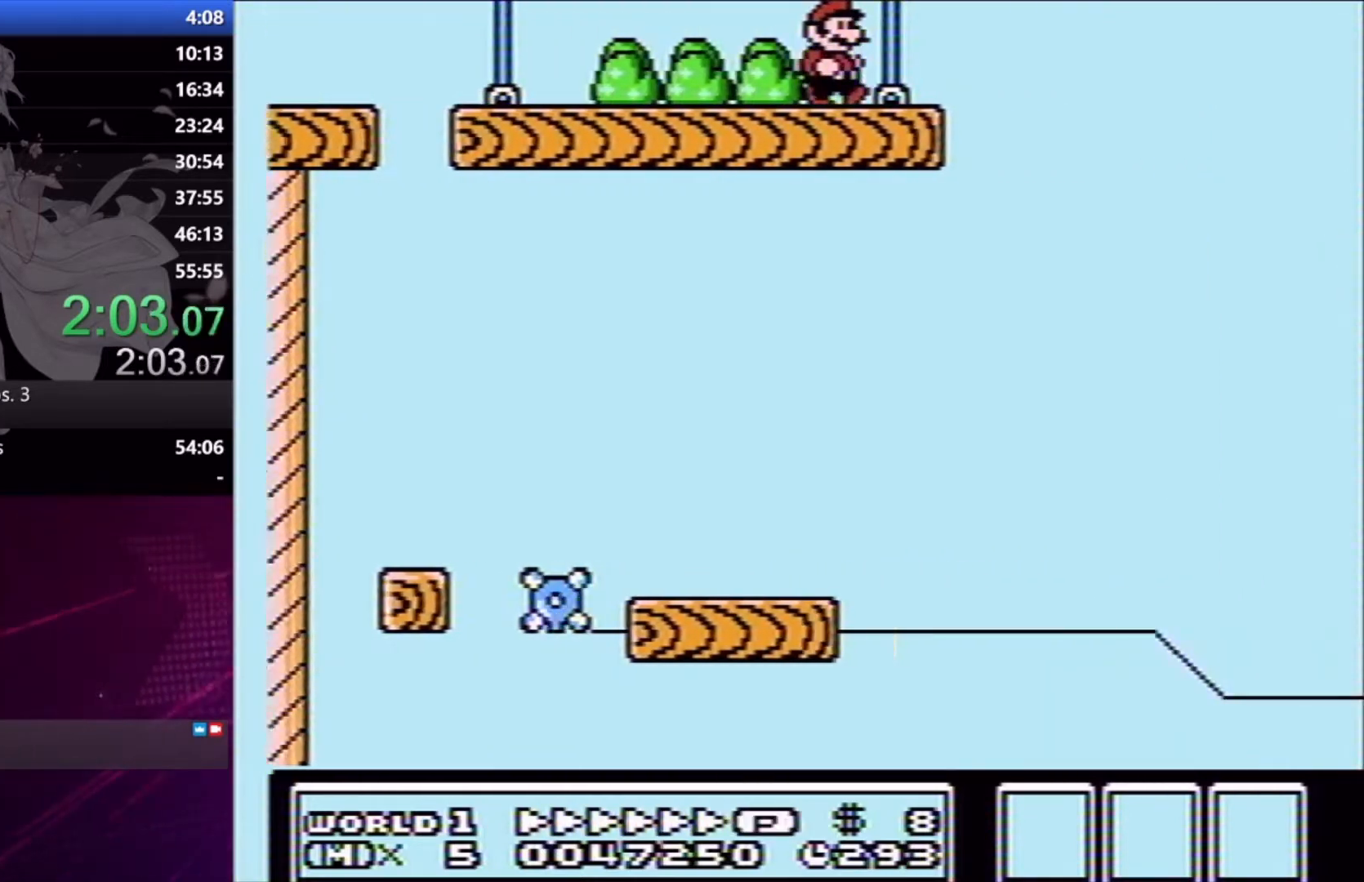
{"buttons": ["A", "X", "L2", "DPAD_RIGHT"], "right_stick": "center", "button_events": [[133, "A", "down"]]}
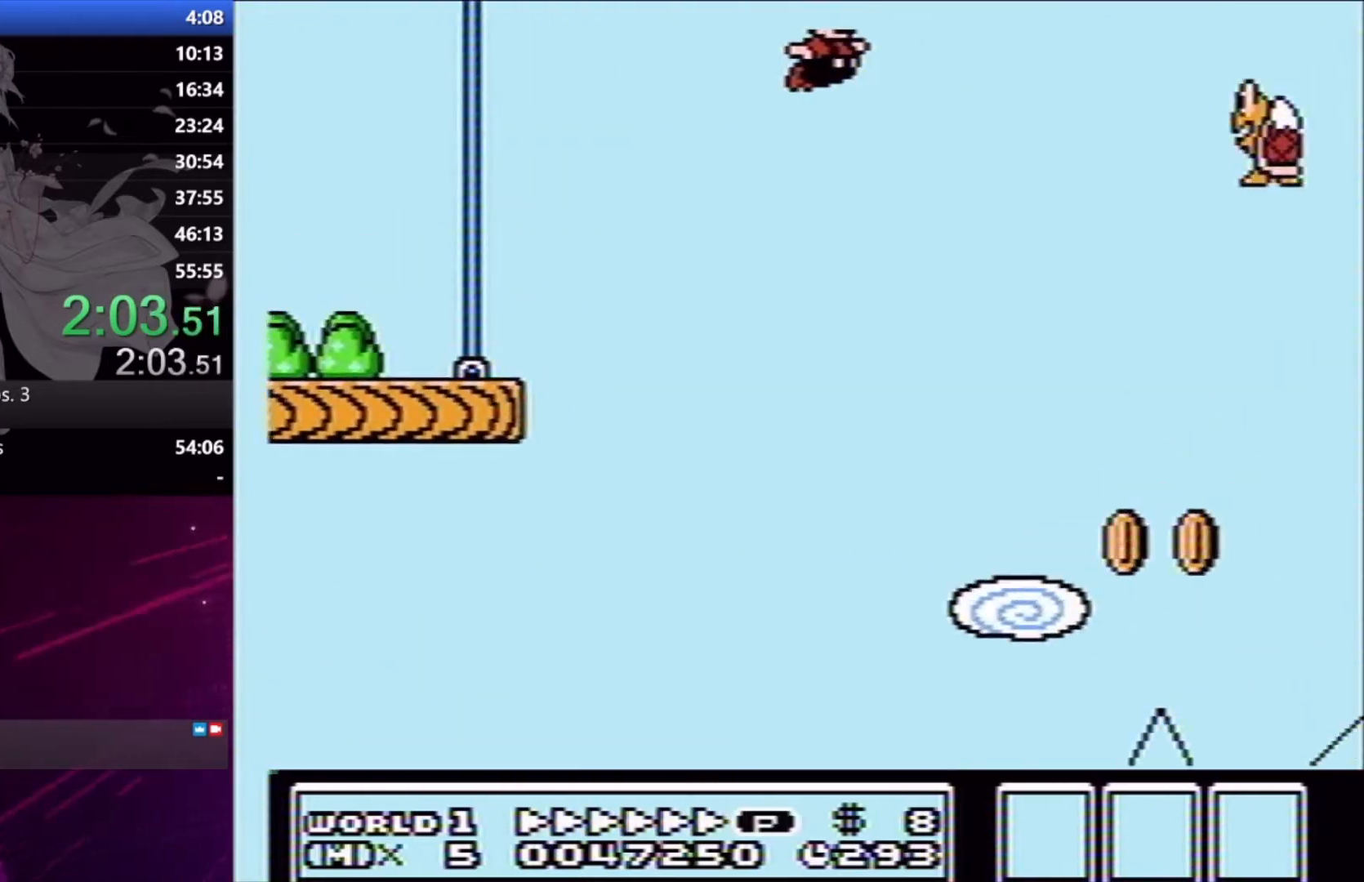
{"buttons": ["A", "X", "L2", "DPAD_RIGHT"], "right_stick": "center", "button_events": [[100, "A", "up"], [467, "A", "down"]]}
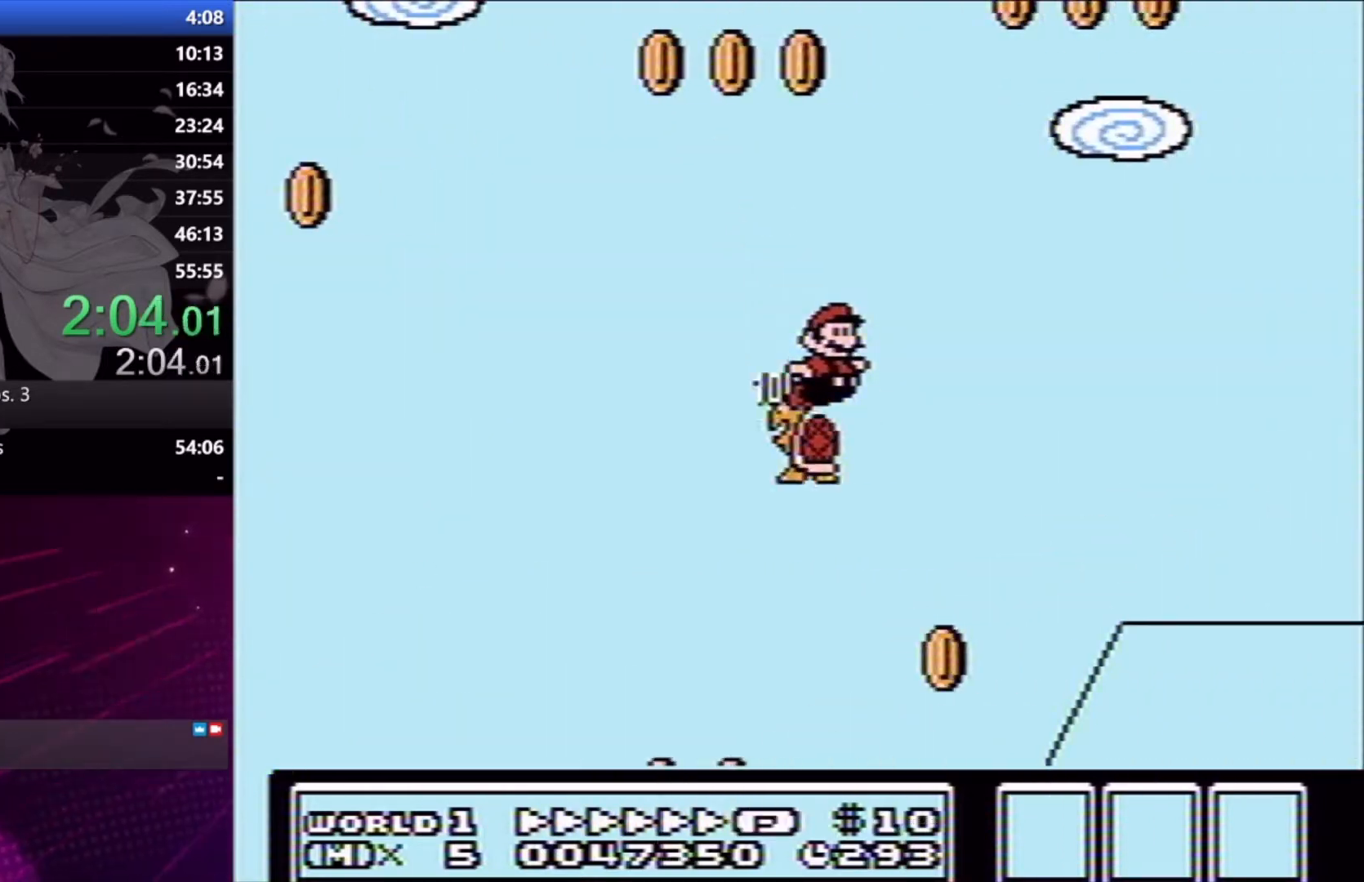
{"buttons": ["X", "R2", "DPAD_RIGHT"], "right_stick": "center", "button_events": [[200, "A", "up"], [333, "R2", "down"], [400, "L2", "up"]]}
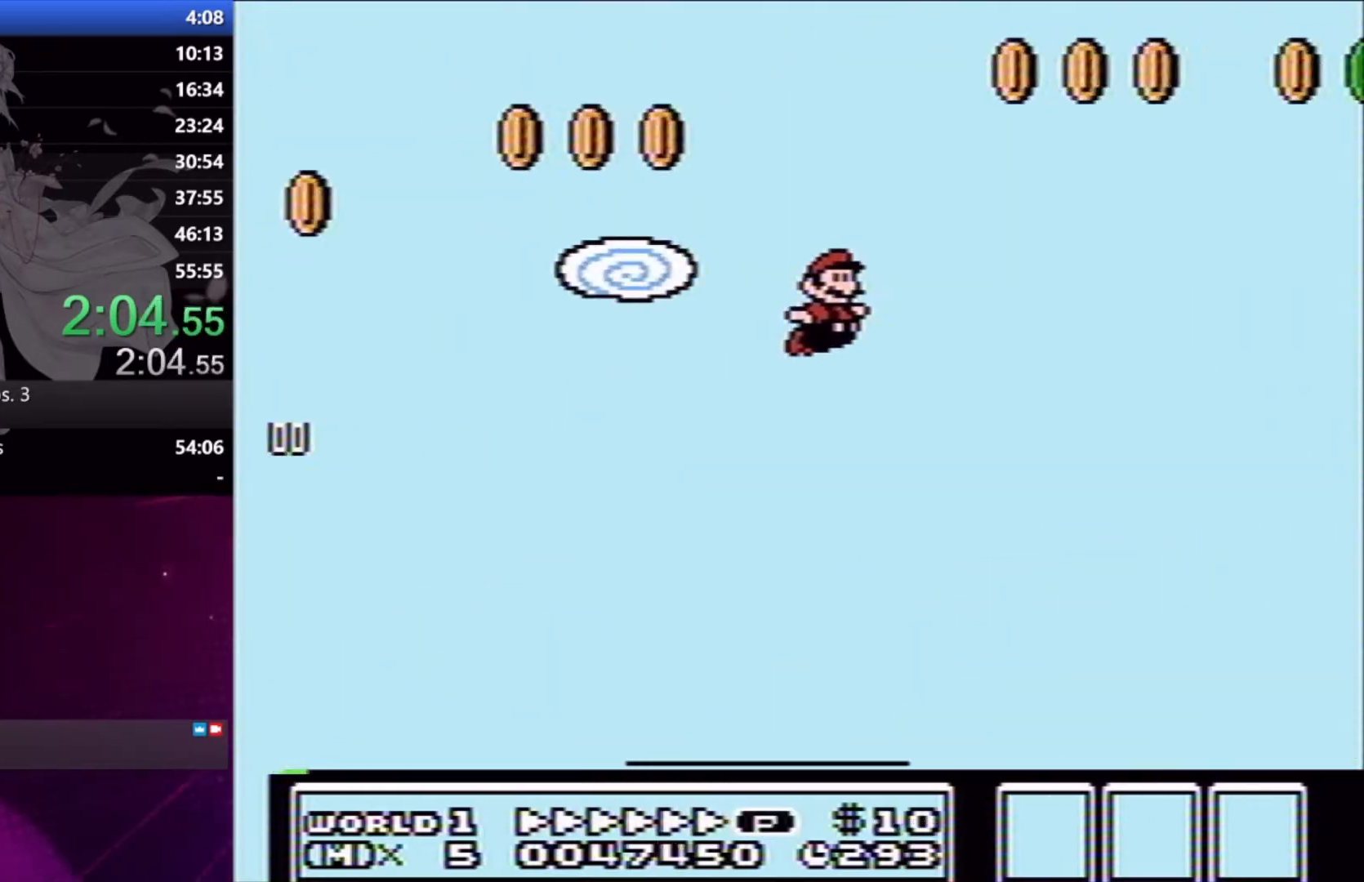
{"buttons": ["X", "R2", "DPAD_RIGHT"], "right_stick": "center", "button_events": []}
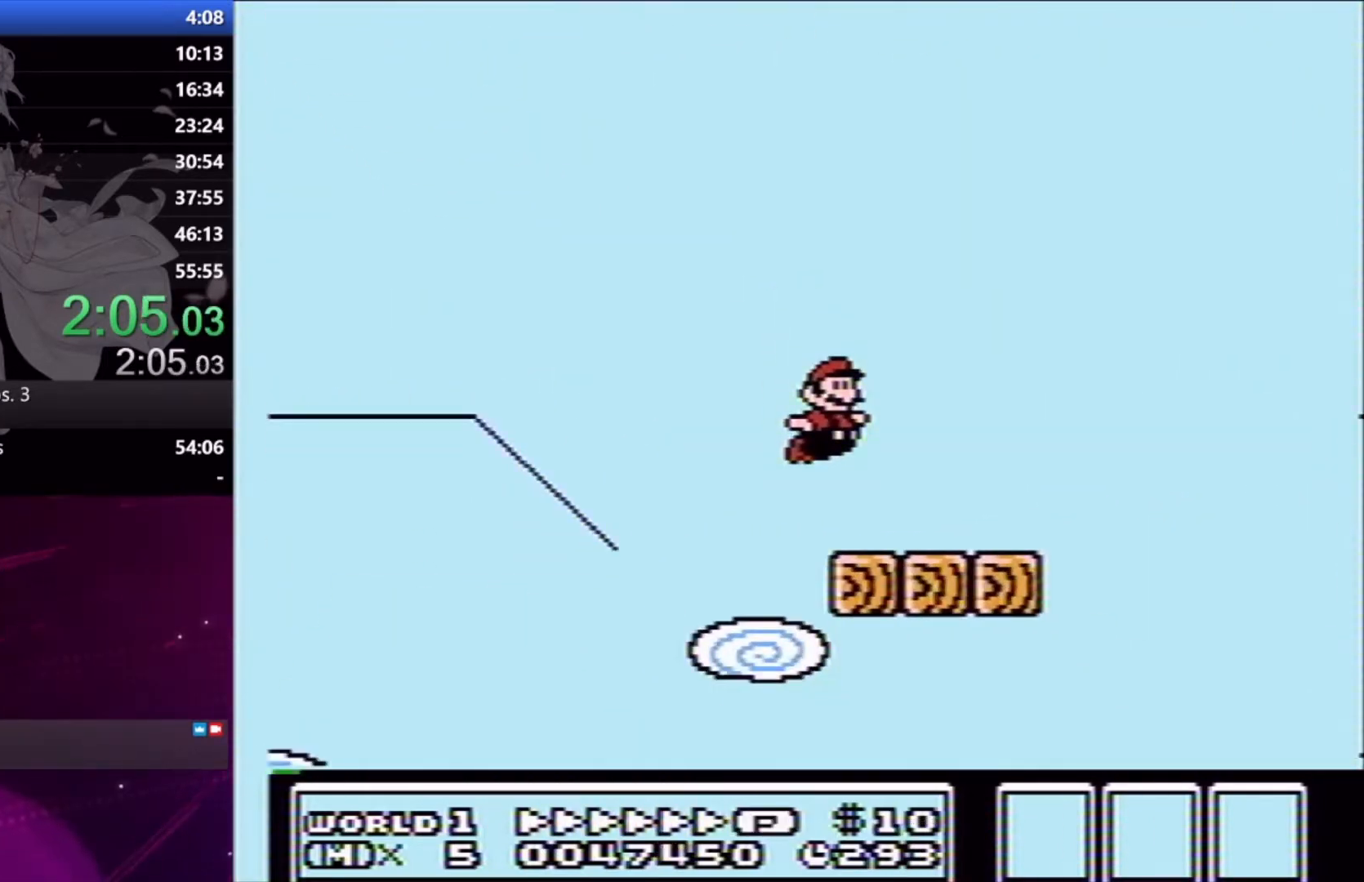
{"buttons": ["A", "X", "R2", "DPAD_RIGHT"], "right_stick": "center", "button_events": [[200, "A", "down"]]}
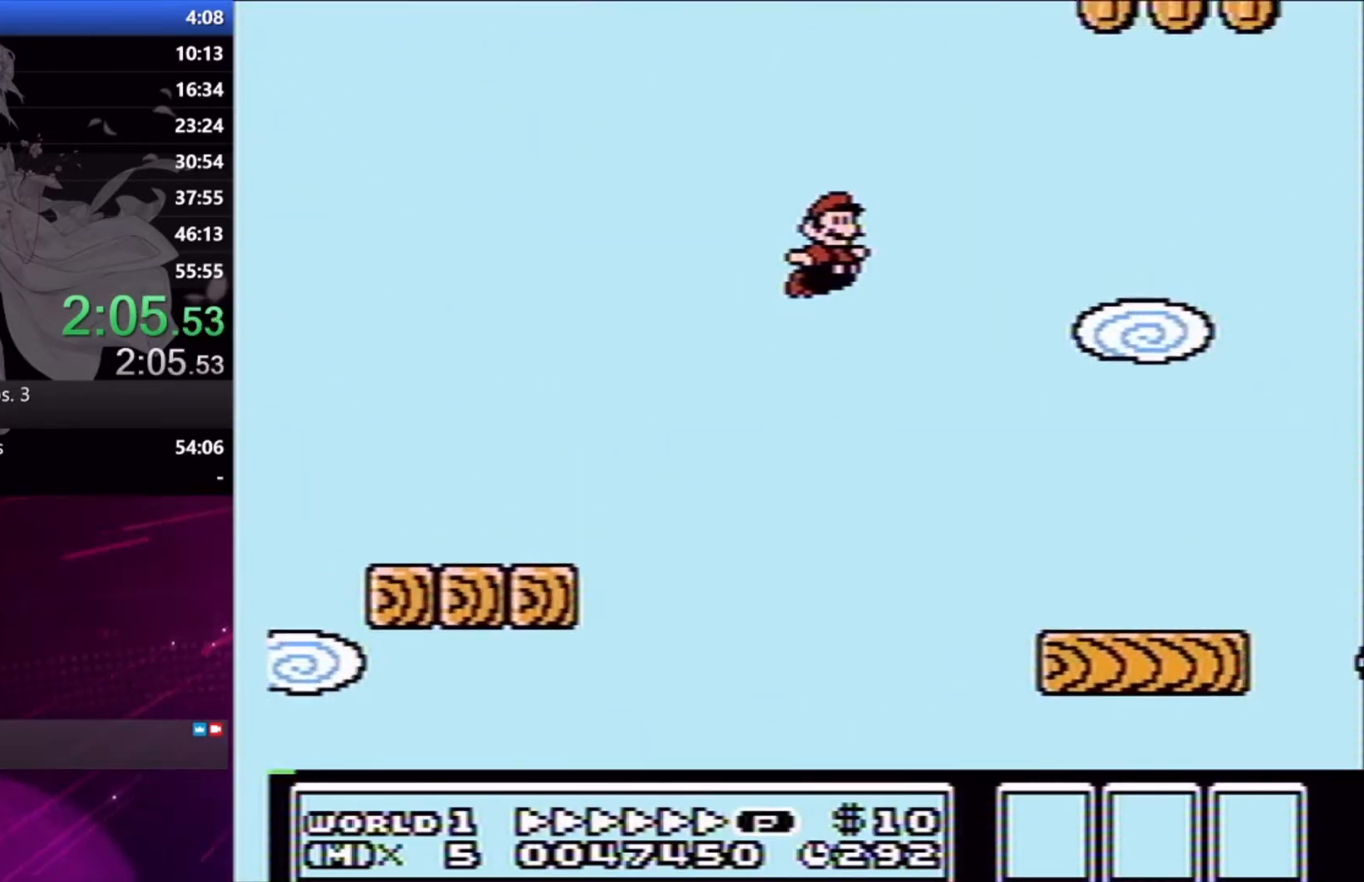
{"buttons": ["X", "DPAD_RIGHT"], "right_stick": "center", "button_events": [[100, "A", "up"], [300, "R2", "up"]]}
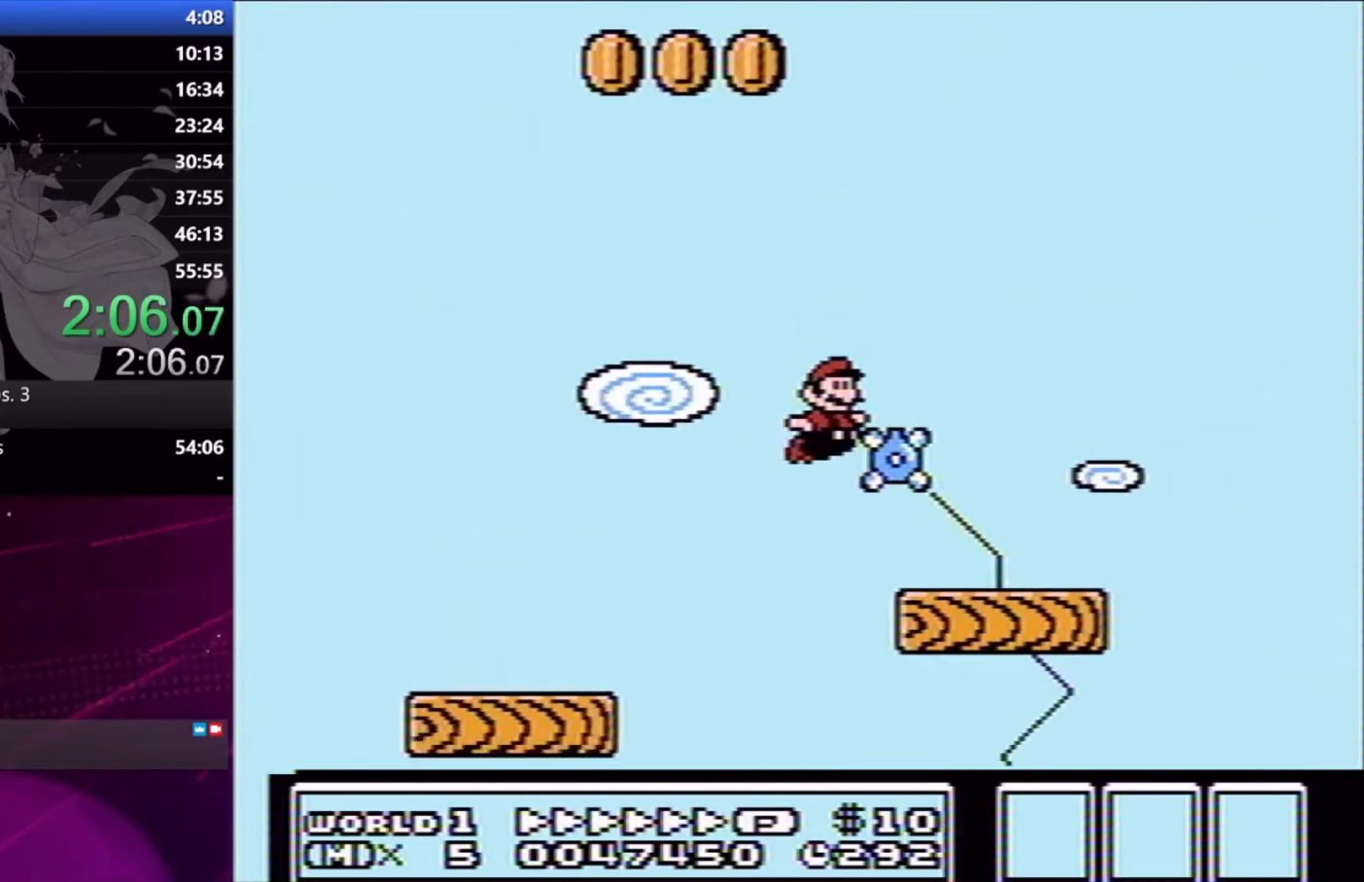
{"buttons": ["A", "X", "DPAD_RIGHT"], "right_stick": "center", "button_events": [[167, "DPAD_DOWN", "down"], [200, "DPAD_RIGHT", "up"], [233, "A", "down"], [300, "DPAD_RIGHT", "down"], [400, "DPAD_DOWN", "up"]]}
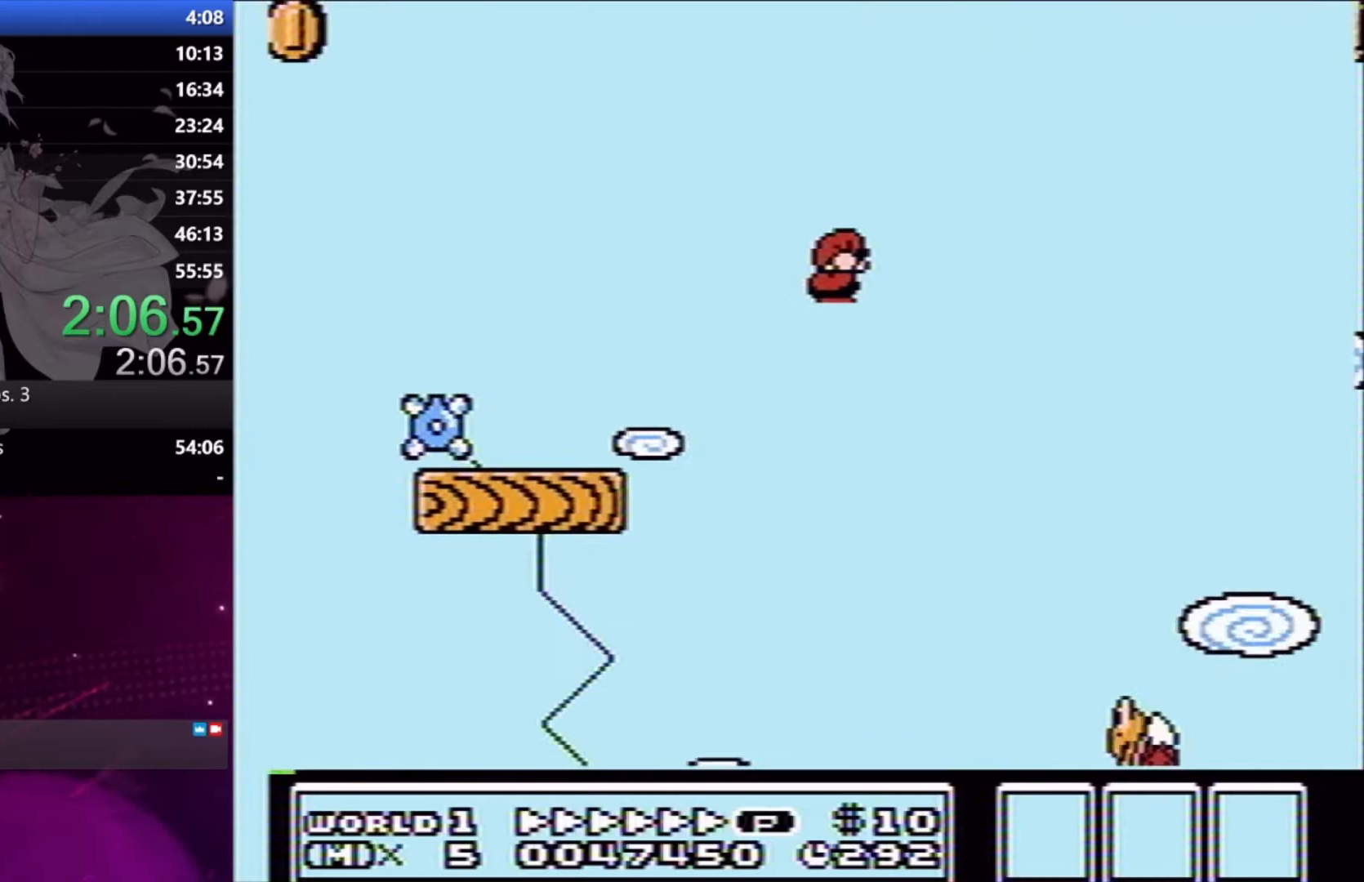
{"buttons": ["A", "X", "DPAD_RIGHT"], "right_stick": "center", "button_events": []}